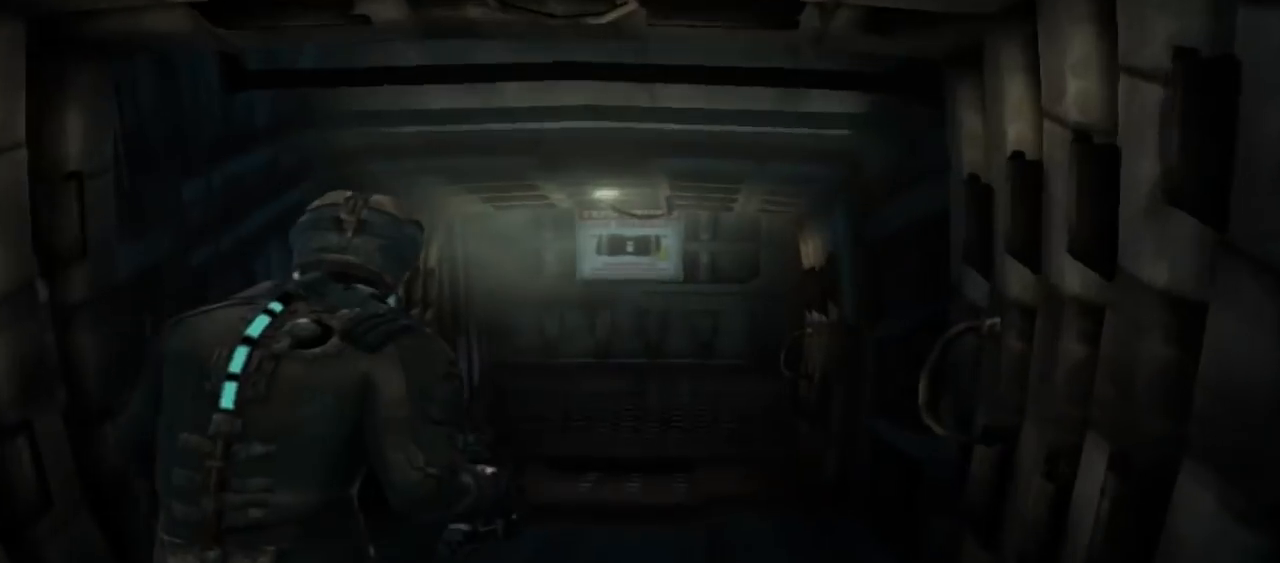
Gameplay with a controller (Xbox layout); each line is a JSON object with the inputs held at the frame after it (dt_ms = milliseconds from this image to that frame). "button_events" lists button changes between this image and that frame as [ms after this image, input, new state], when the widget could be followed in between (sticks are given only as held states). Not read: L2 L3 R2 R3.
{"dt_ms": 500, "buttons": [], "left_stick": "up", "right_stick": "center", "button_events": []}
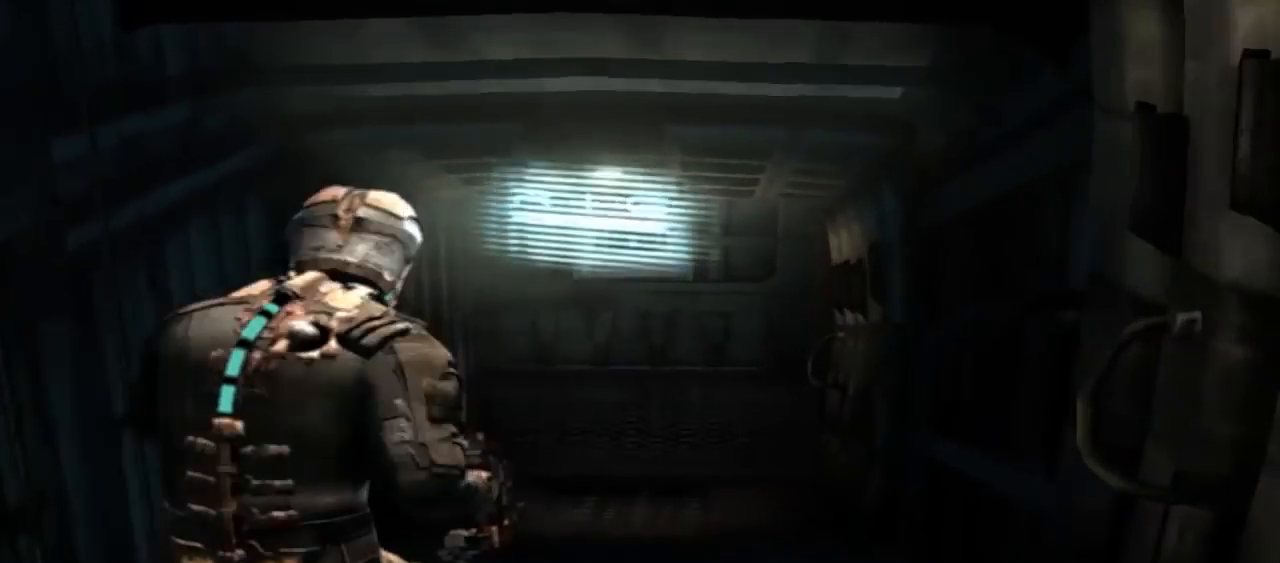
{"dt_ms": 500, "buttons": [], "left_stick": "up", "right_stick": "center", "button_events": []}
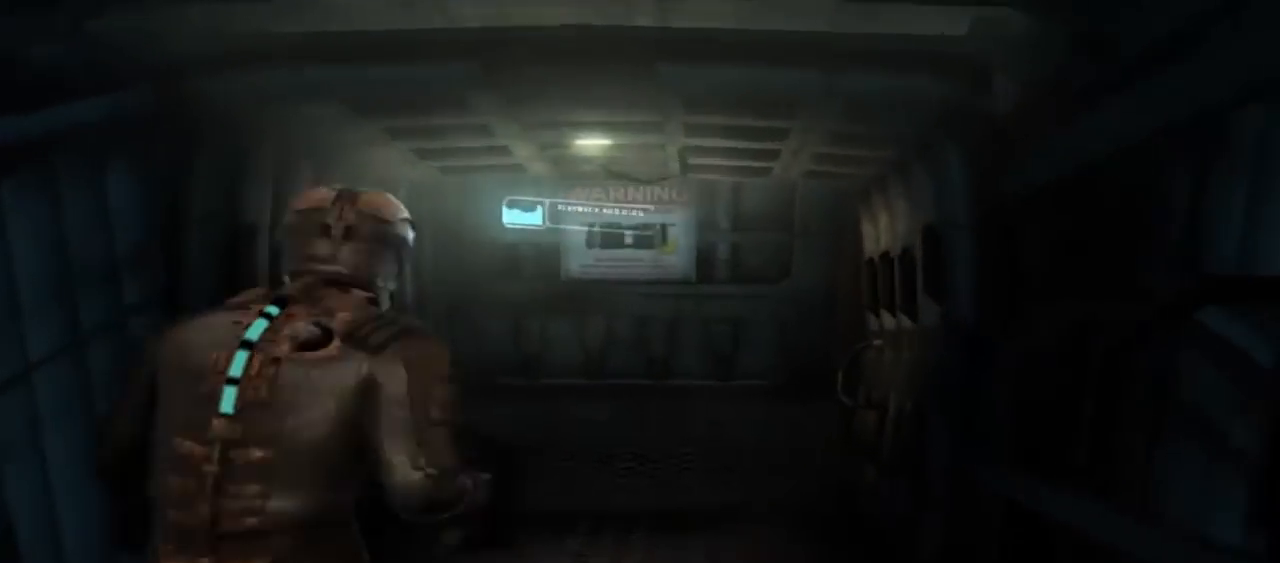
{"dt_ms": 500, "buttons": [], "left_stick": "up", "right_stick": "center", "button_events": []}
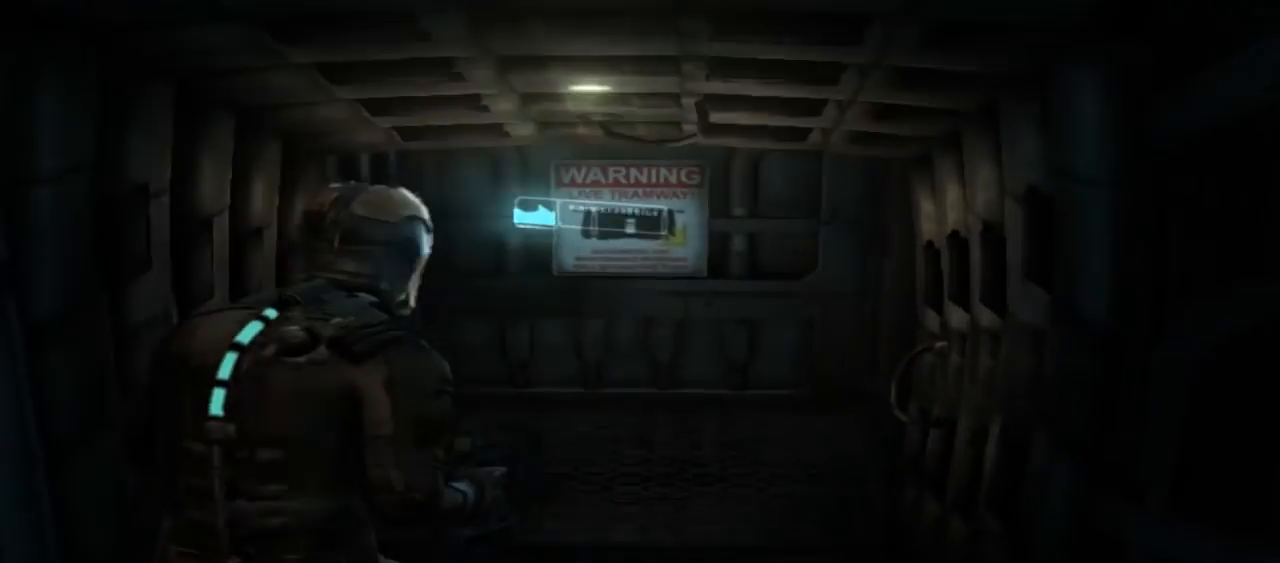
{"dt_ms": 1000, "buttons": [], "left_stick": "up", "right_stick": "center", "button_events": []}
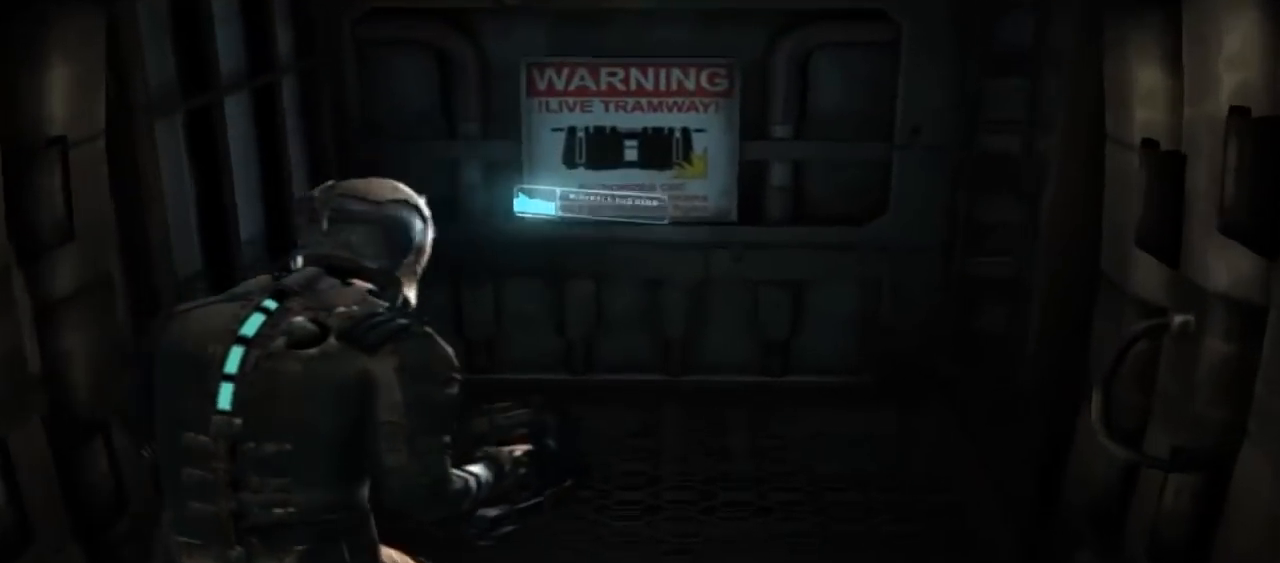
{"dt_ms": 500, "buttons": [], "left_stick": "up", "right_stick": "center", "button_events": []}
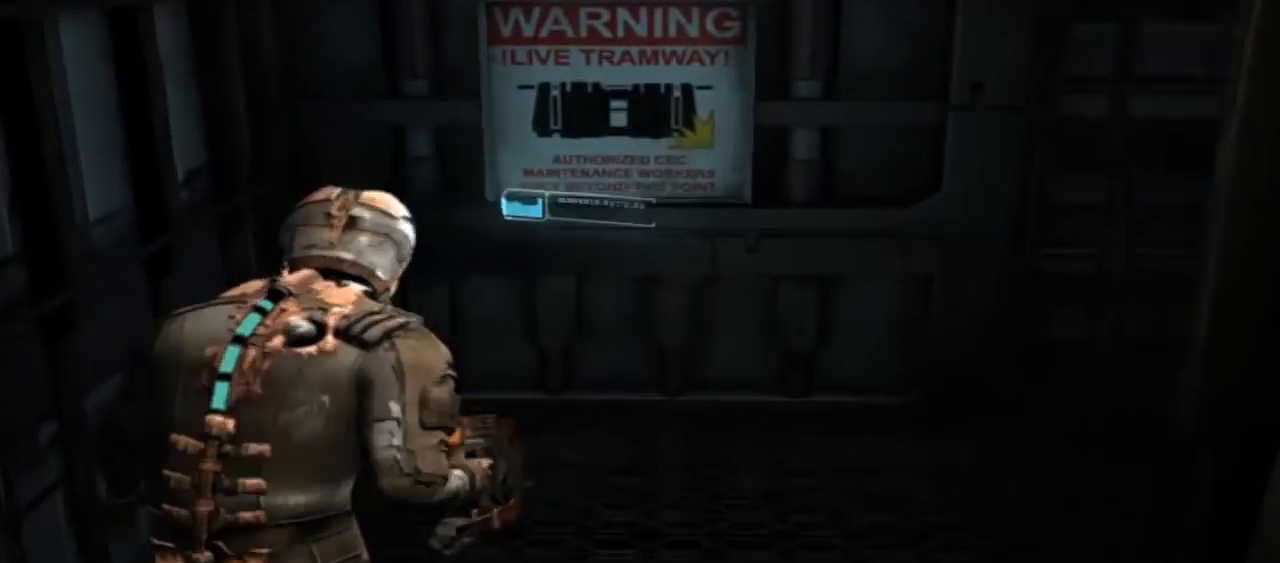
{"dt_ms": 500, "buttons": [], "left_stick": "up-right", "right_stick": "right", "button_events": []}
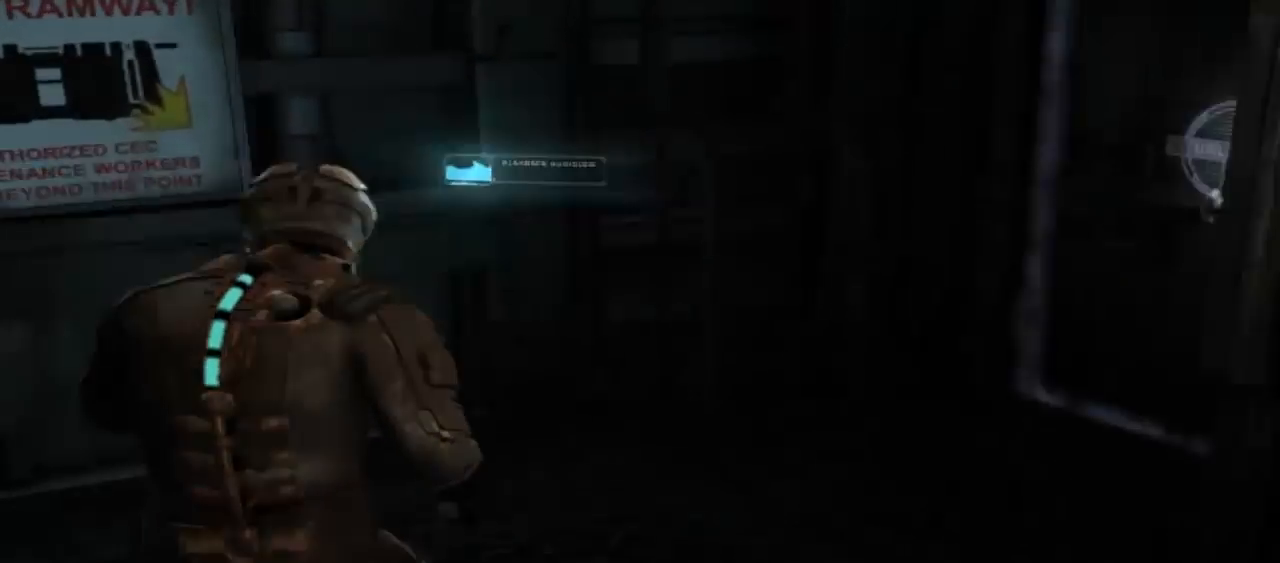
{"dt_ms": 1000, "buttons": ["A"], "left_stick": "up-right", "right_stick": "center", "button_events": [[967, "A", "down"]]}
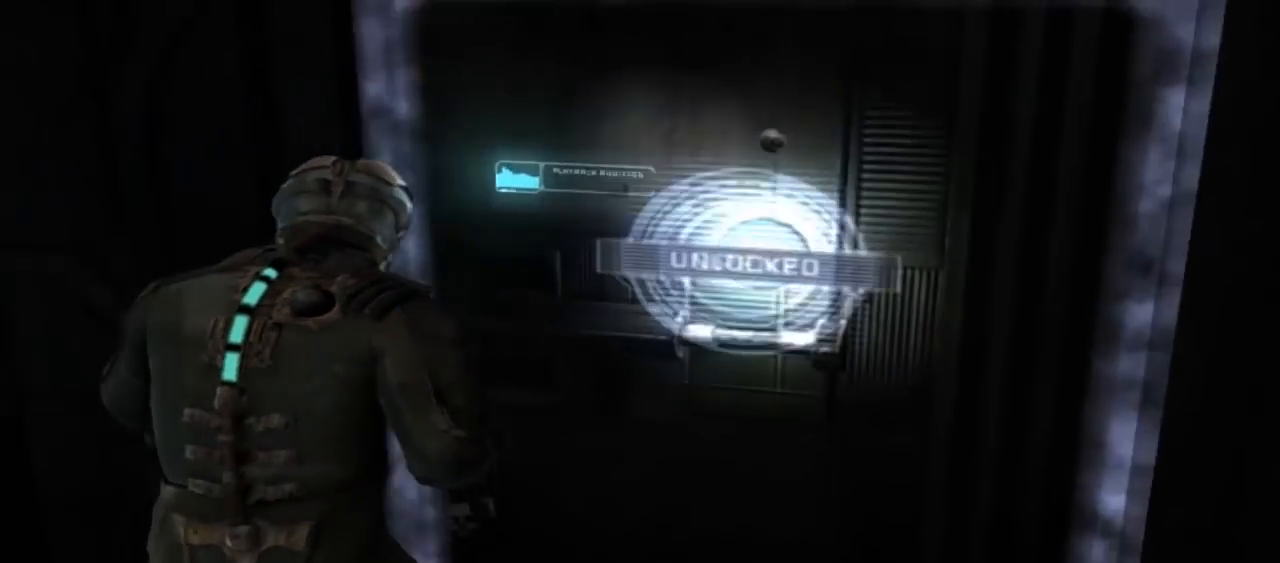
{"dt_ms": 500, "buttons": [], "left_stick": "center", "right_stick": "center", "button_events": [[167, "A", "up"]]}
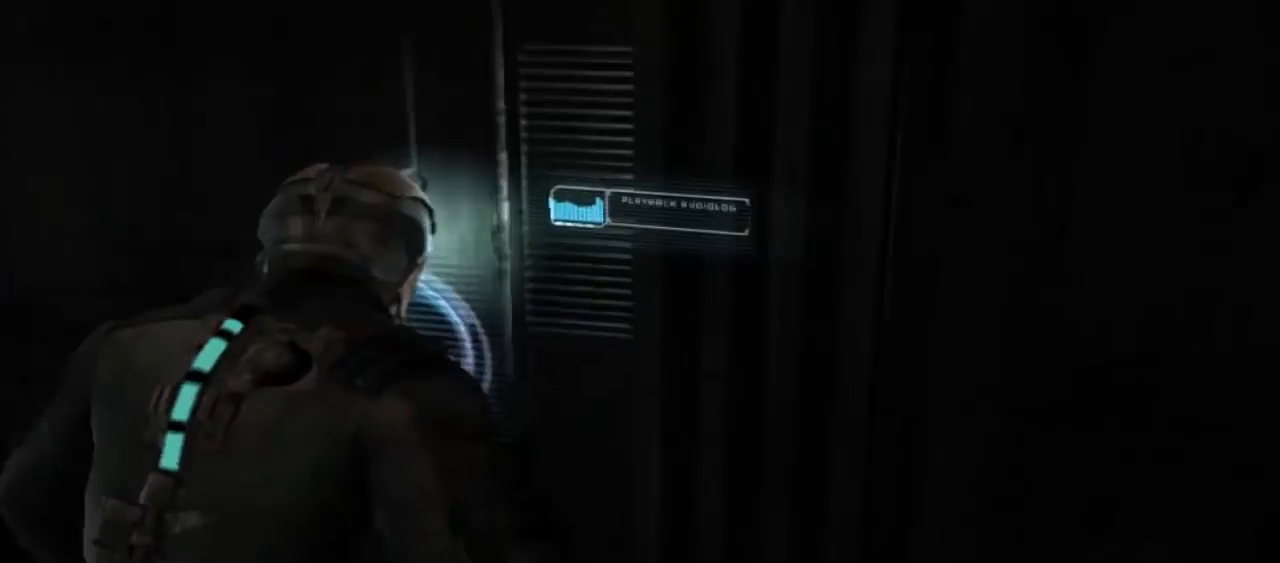
{"dt_ms": 500, "buttons": [], "left_stick": "center", "right_stick": "center", "button_events": []}
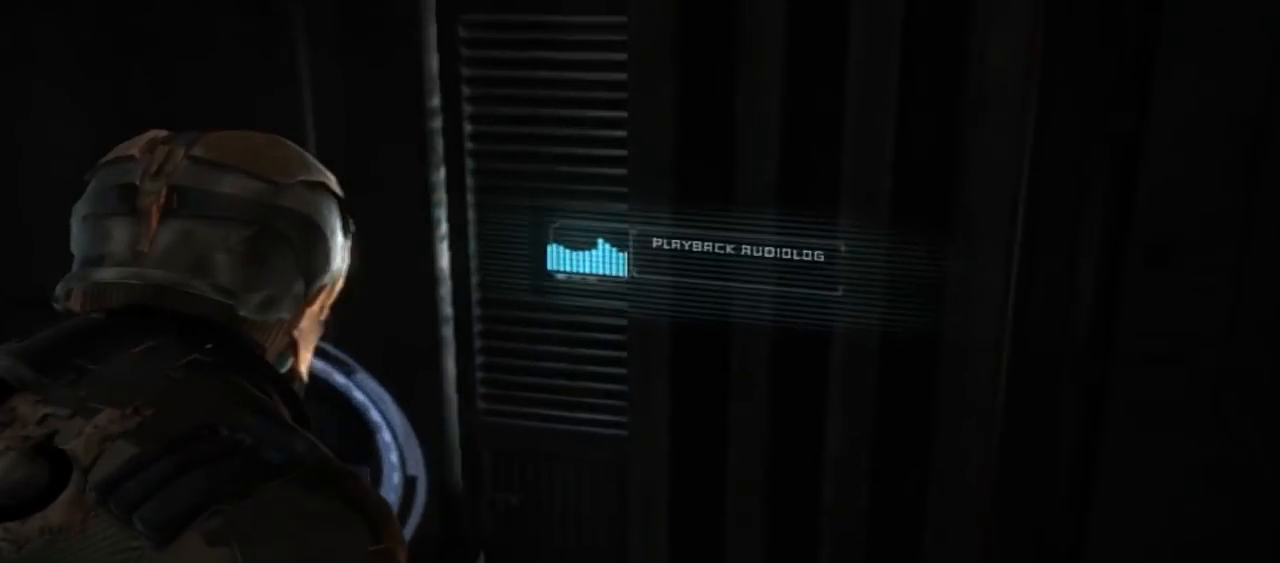
{"dt_ms": 500, "buttons": [], "left_stick": "down-left", "right_stick": "center", "button_events": []}
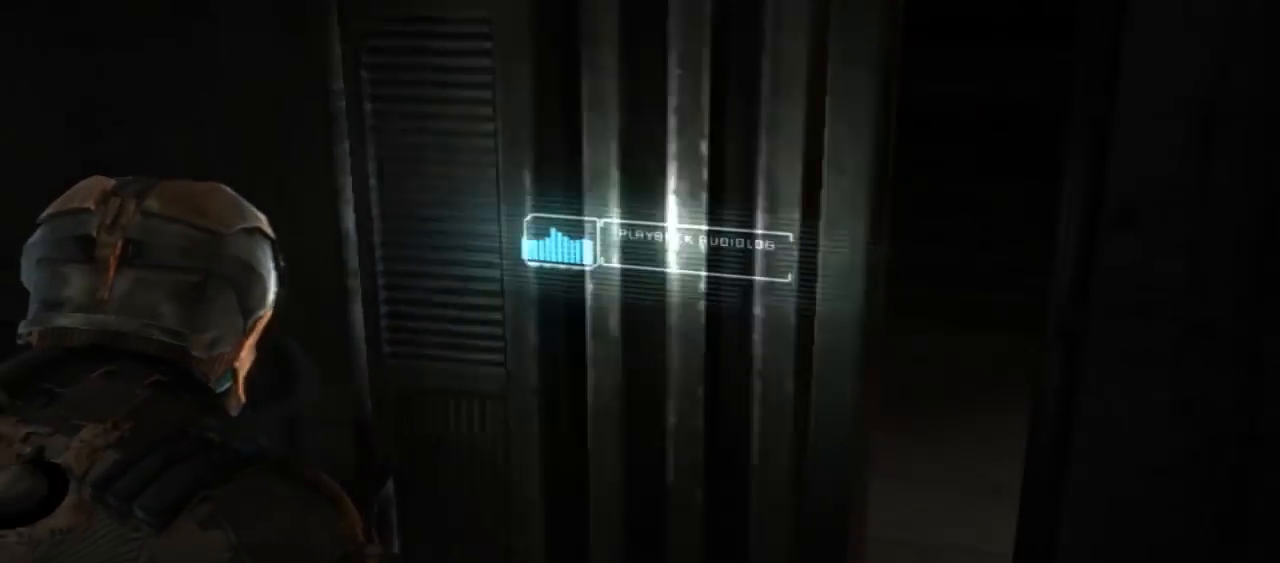
{"dt_ms": 1000, "buttons": [], "left_stick": "up", "right_stick": "center", "button_events": []}
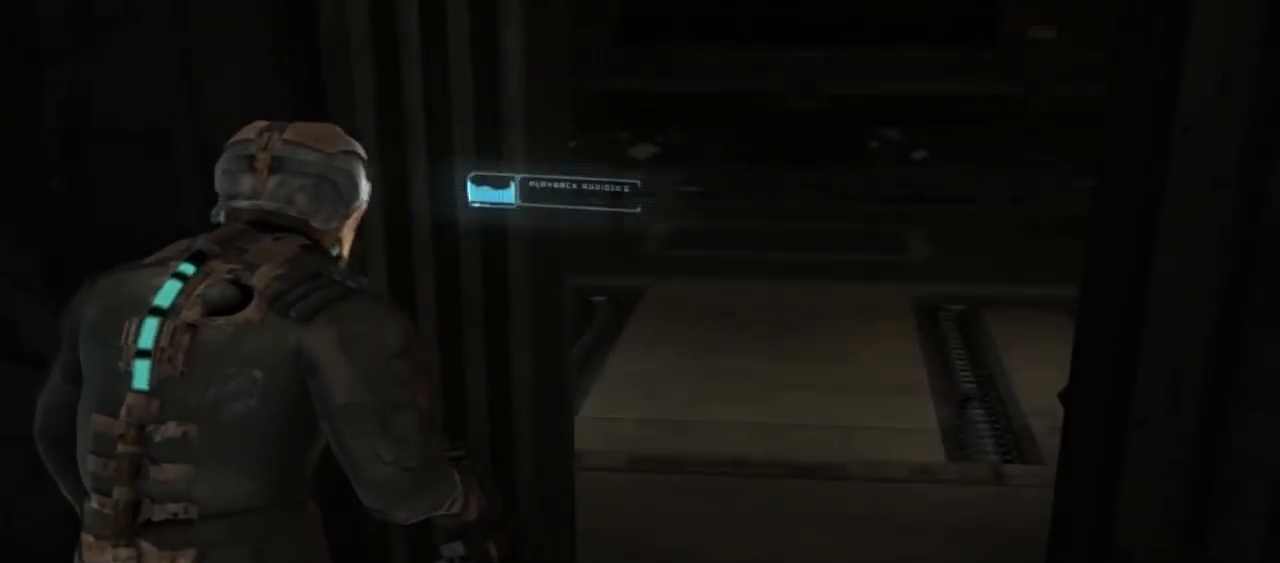
{"dt_ms": 500, "buttons": [], "left_stick": "center", "right_stick": "center", "button_events": []}
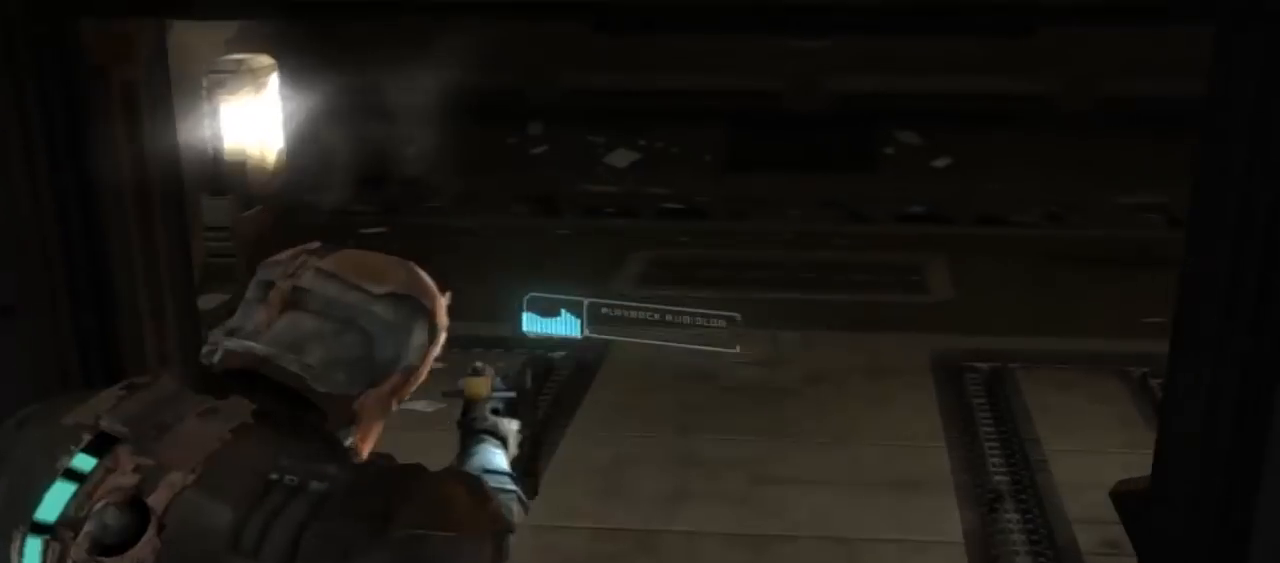
{"dt_ms": 500, "buttons": [], "left_stick": "center", "right_stick": "center", "button_events": []}
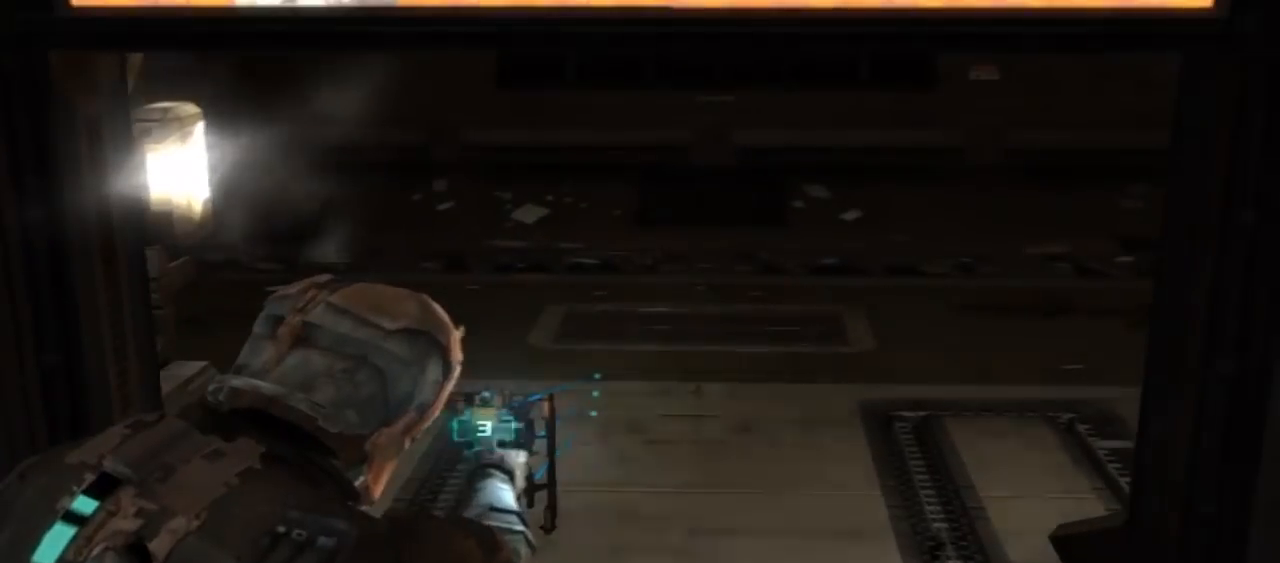
{"dt_ms": 500, "buttons": [], "left_stick": "up-left", "right_stick": "right"}
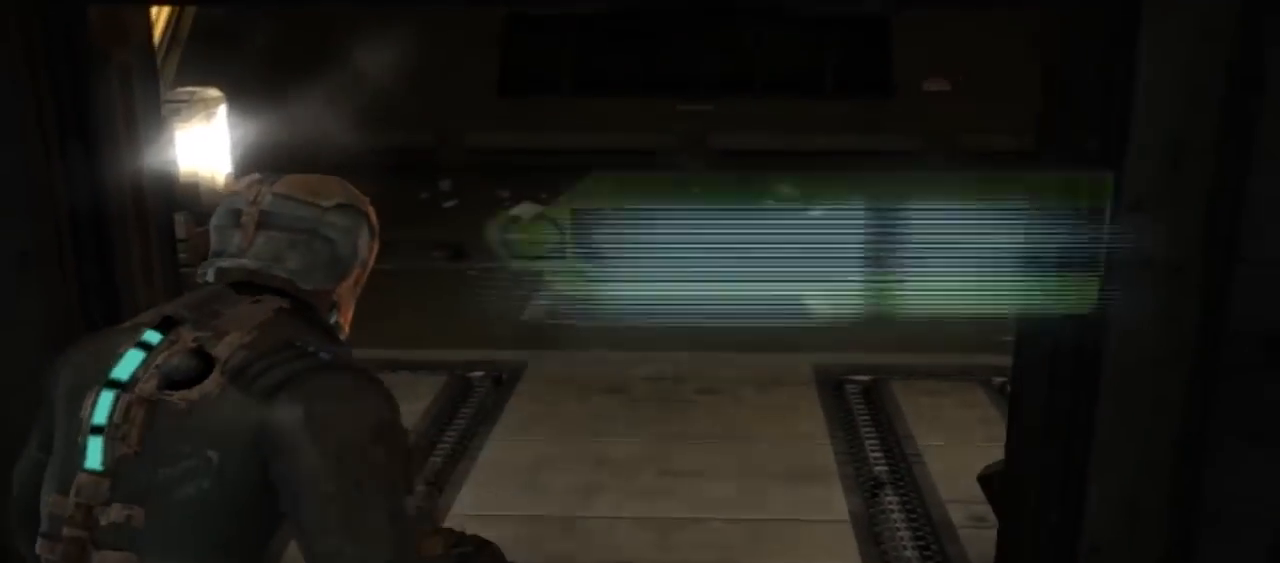
{"dt_ms": 500, "buttons": [], "left_stick": "up-left", "right_stick": "center", "button_events": []}
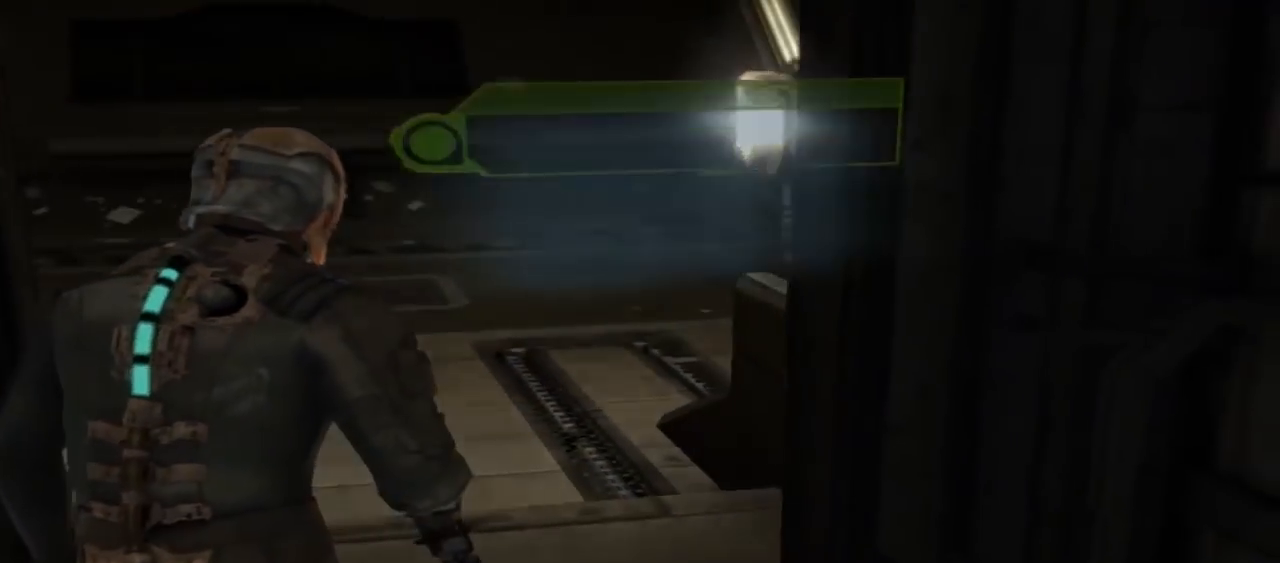
{"dt_ms": 500, "buttons": [], "left_stick": "center", "right_stick": "center", "button_events": []}
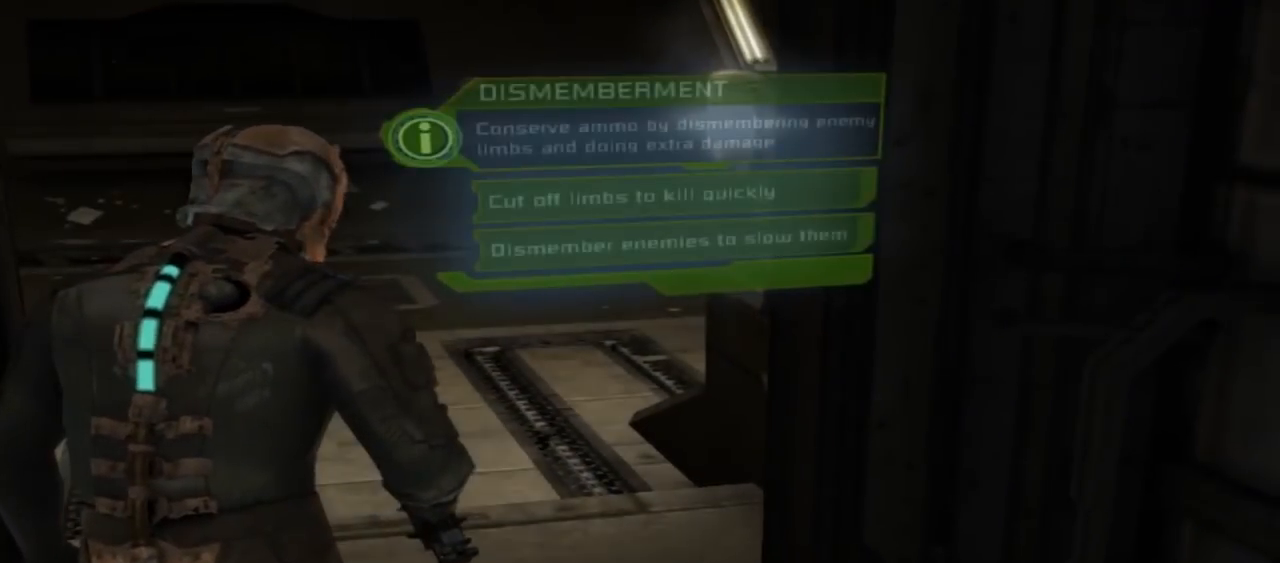
{"dt_ms": 500, "buttons": [], "left_stick": "center", "right_stick": "center", "button_events": []}
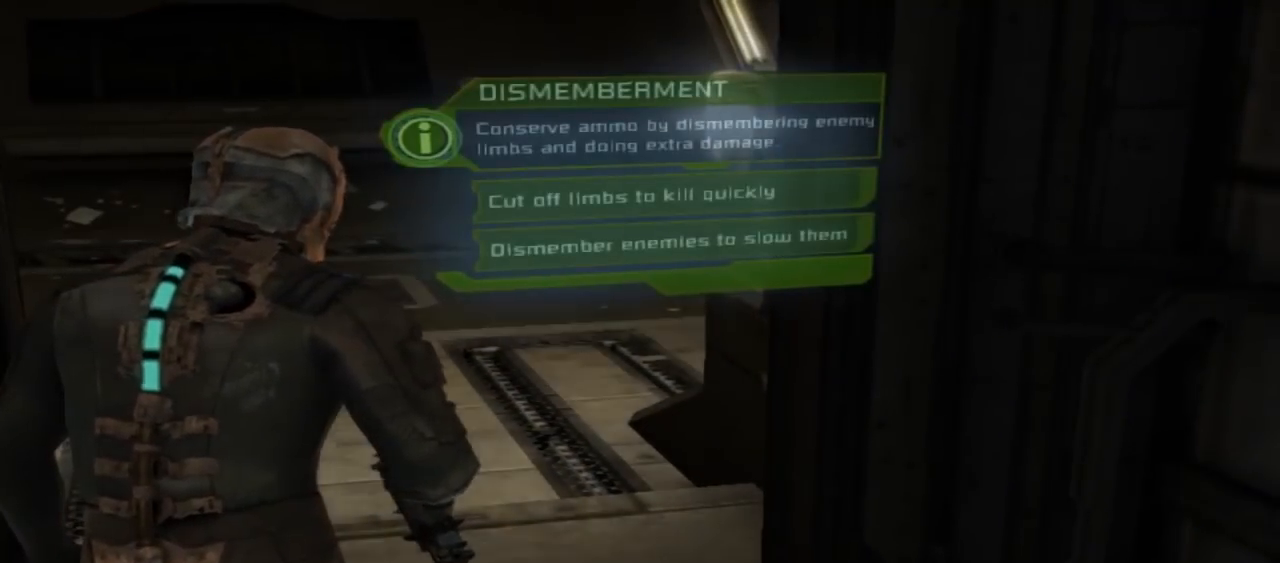
{"dt_ms": 500, "buttons": [], "left_stick": "center", "right_stick": "center", "button_events": []}
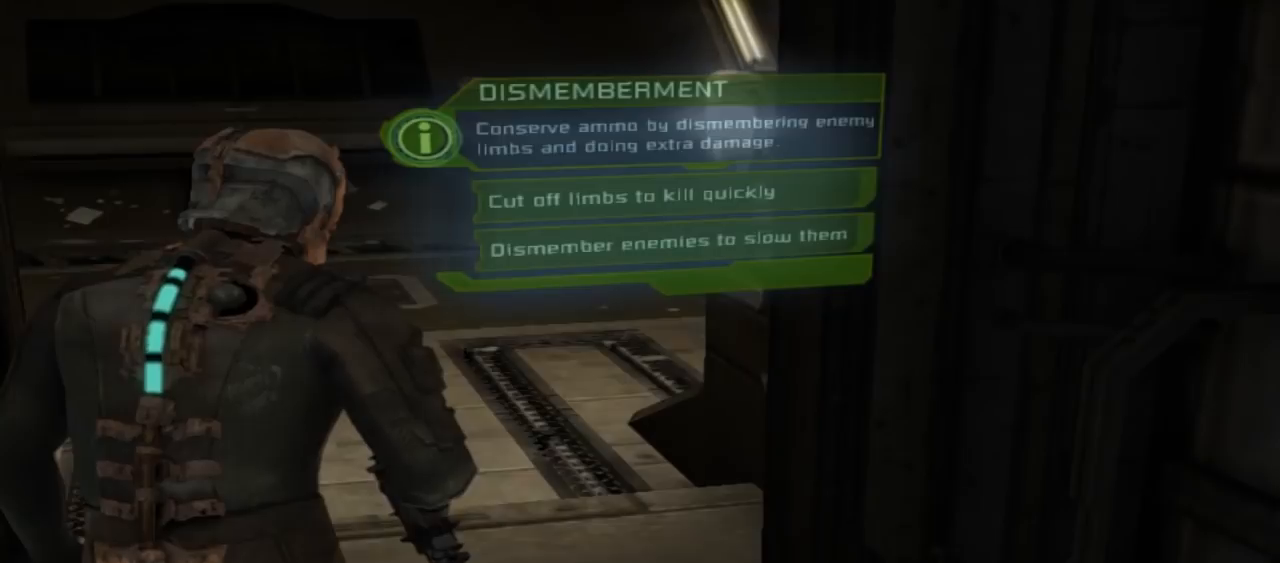
{"dt_ms": 500, "buttons": [], "left_stick": "center", "right_stick": "center", "button_events": []}
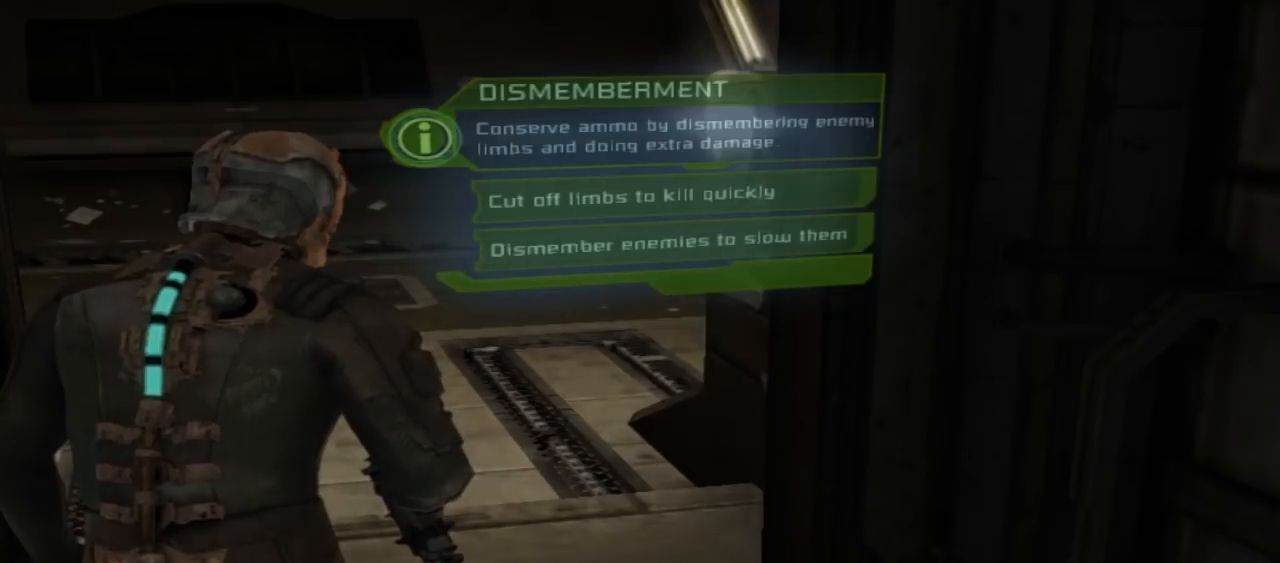
{"dt_ms": 500, "buttons": [], "left_stick": "center", "right_stick": "center", "button_events": []}
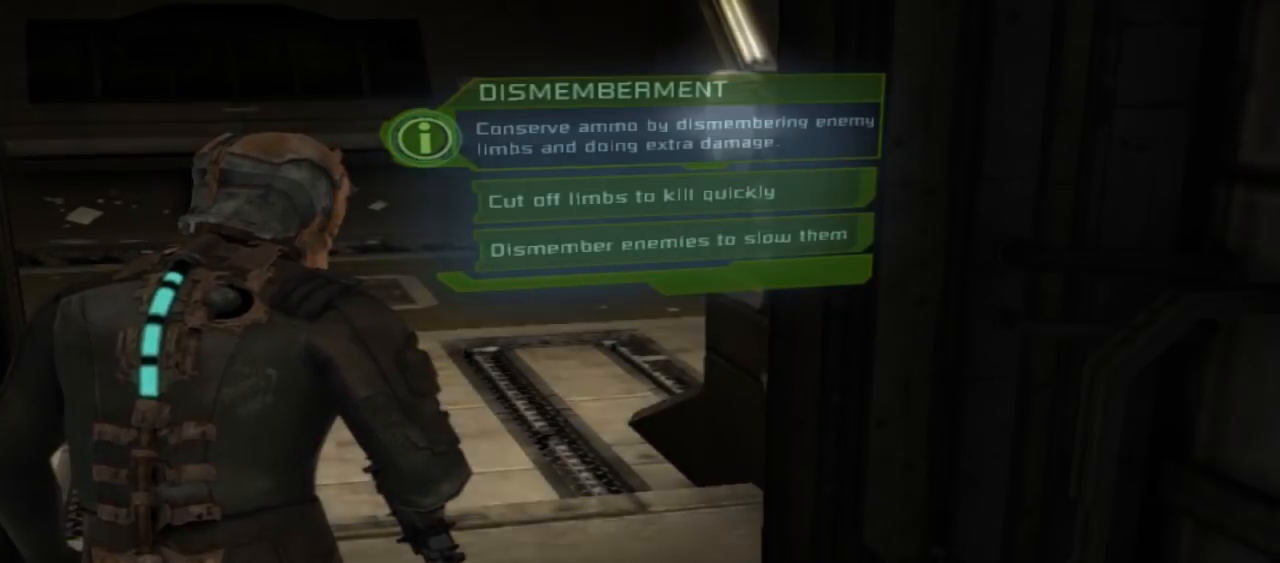
{"dt_ms": 500, "buttons": [], "left_stick": "center", "right_stick": "center", "button_events": [[133, "A", "down"], [267, "A", "up"]]}
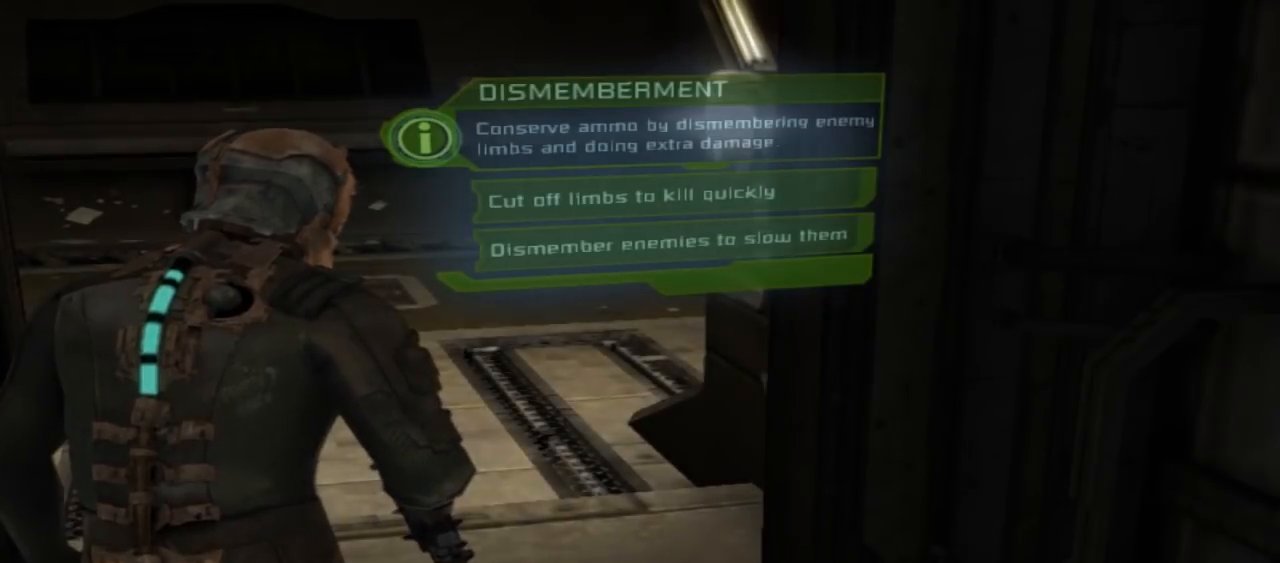
{"dt_ms": 500, "buttons": [], "left_stick": "center", "right_stick": "center", "button_events": []}
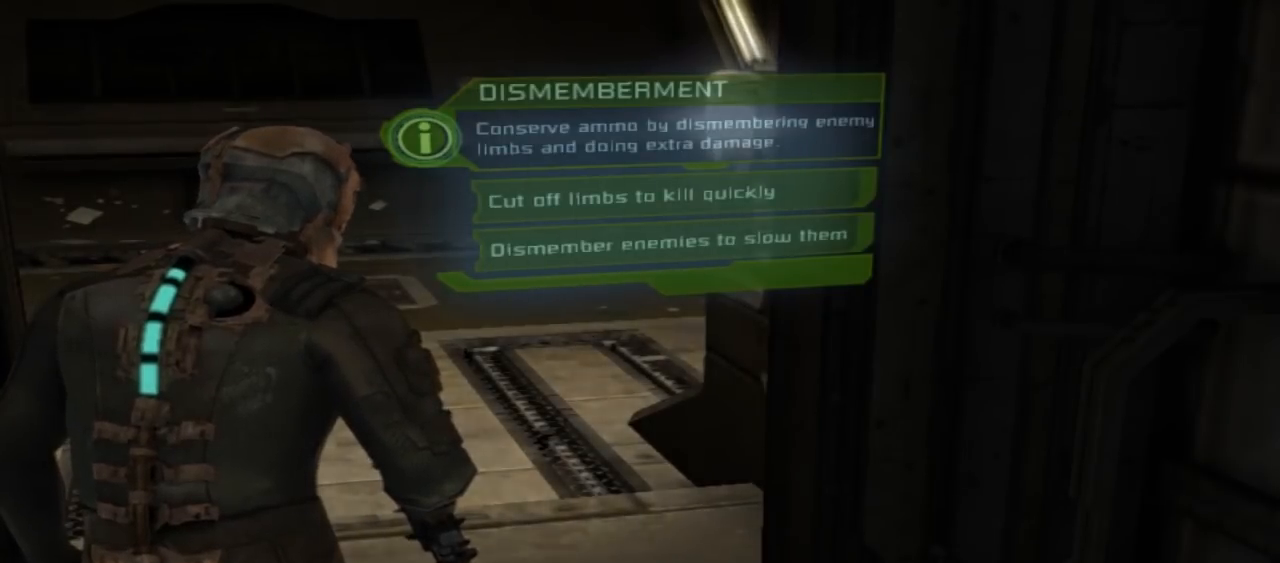
{"dt_ms": 500, "buttons": [], "left_stick": "center", "right_stick": "center", "button_events": []}
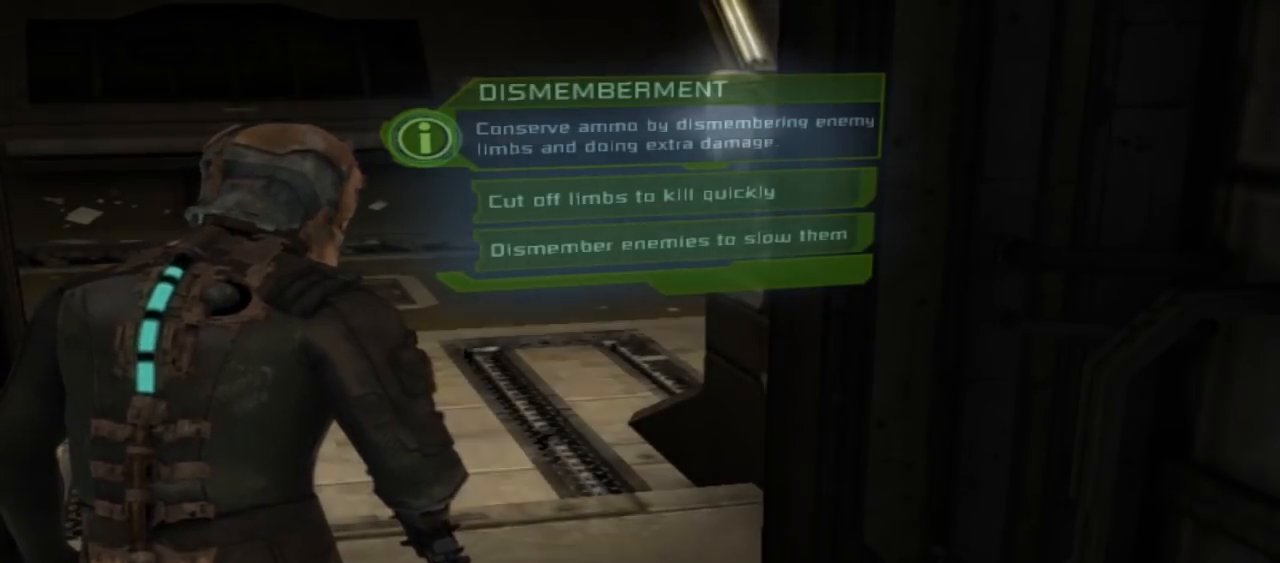
{"dt_ms": 500, "buttons": [], "left_stick": "center", "right_stick": "center", "button_events": []}
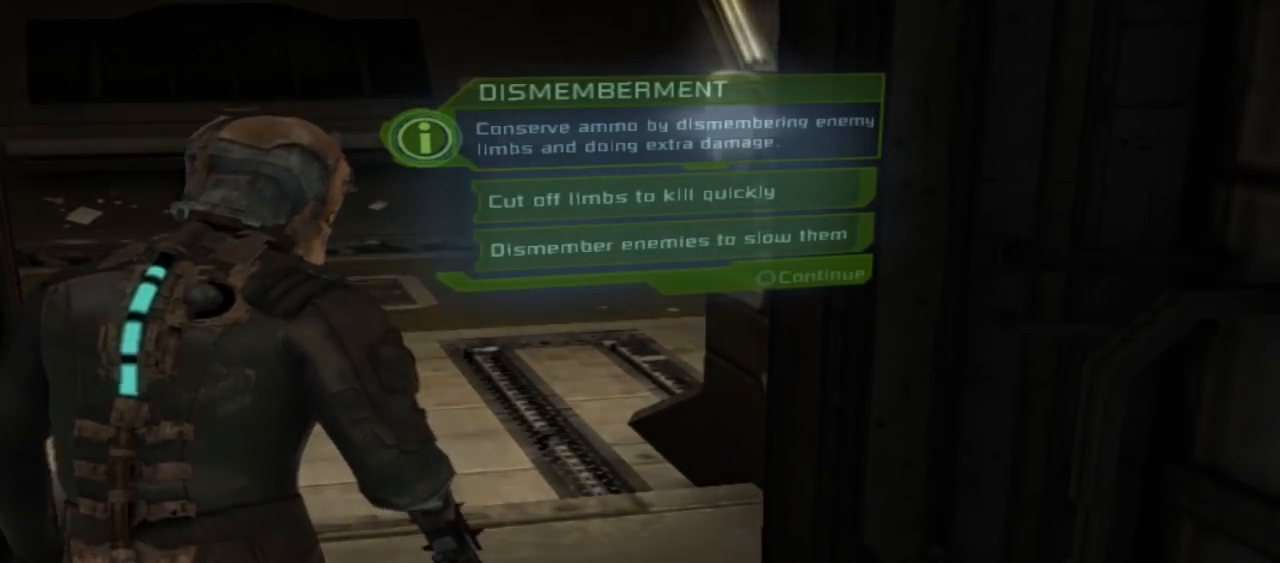
{"dt_ms": 500, "buttons": [], "left_stick": "center", "right_stick": "center", "button_events": []}
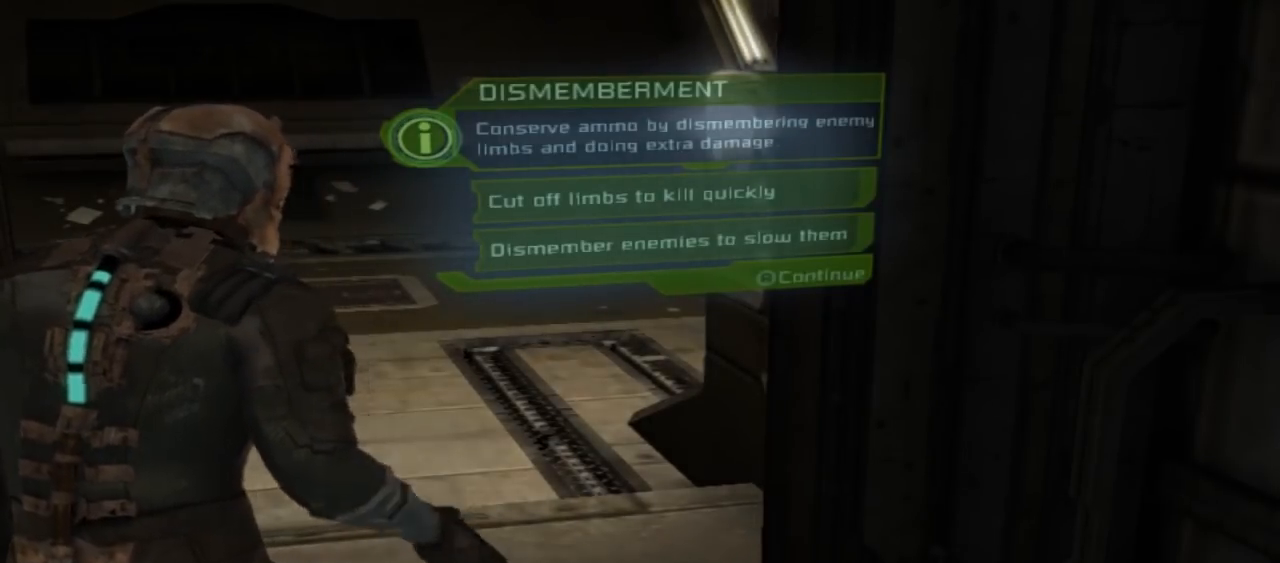
{"dt_ms": 500, "buttons": [], "left_stick": "center", "right_stick": "center", "button_events": []}
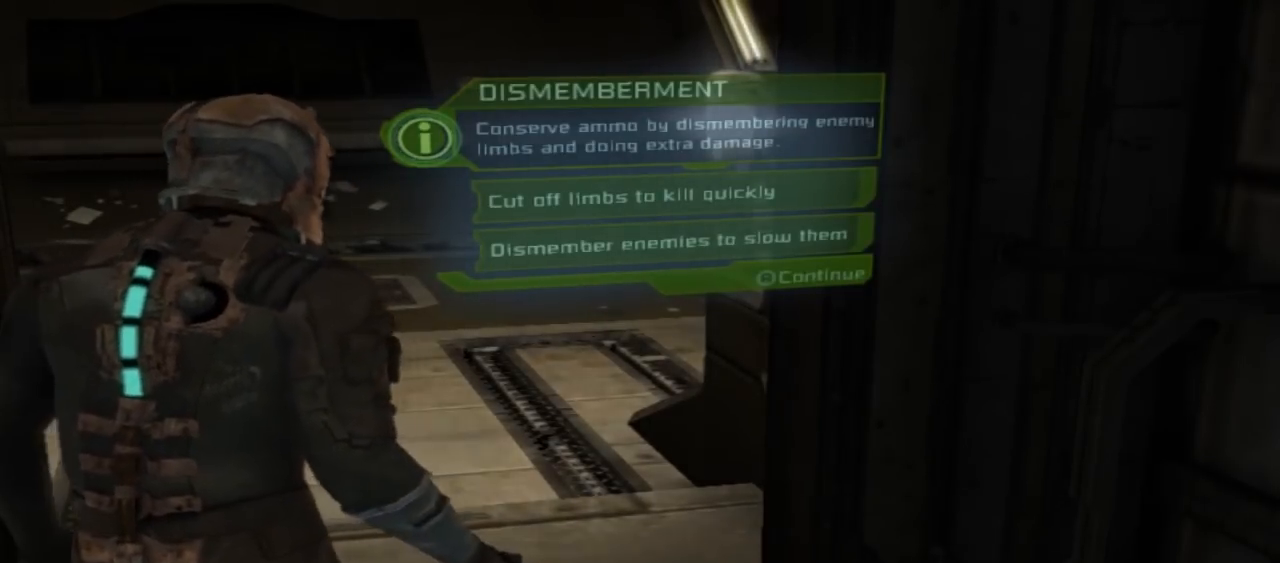
{"dt_ms": 500, "buttons": ["A"], "left_stick": "center", "right_stick": "center", "button_events": [[400, "A", "down"]]}
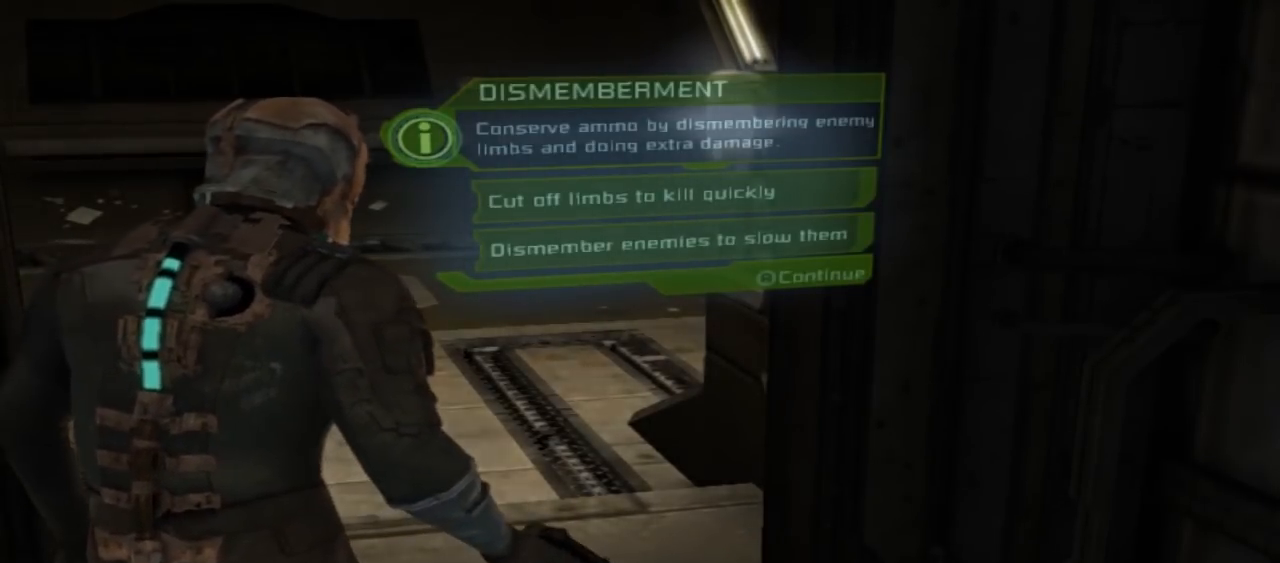
{"dt_ms": 500, "buttons": [], "left_stick": "center", "right_stick": "center", "button_events": [[133, "A", "up"]]}
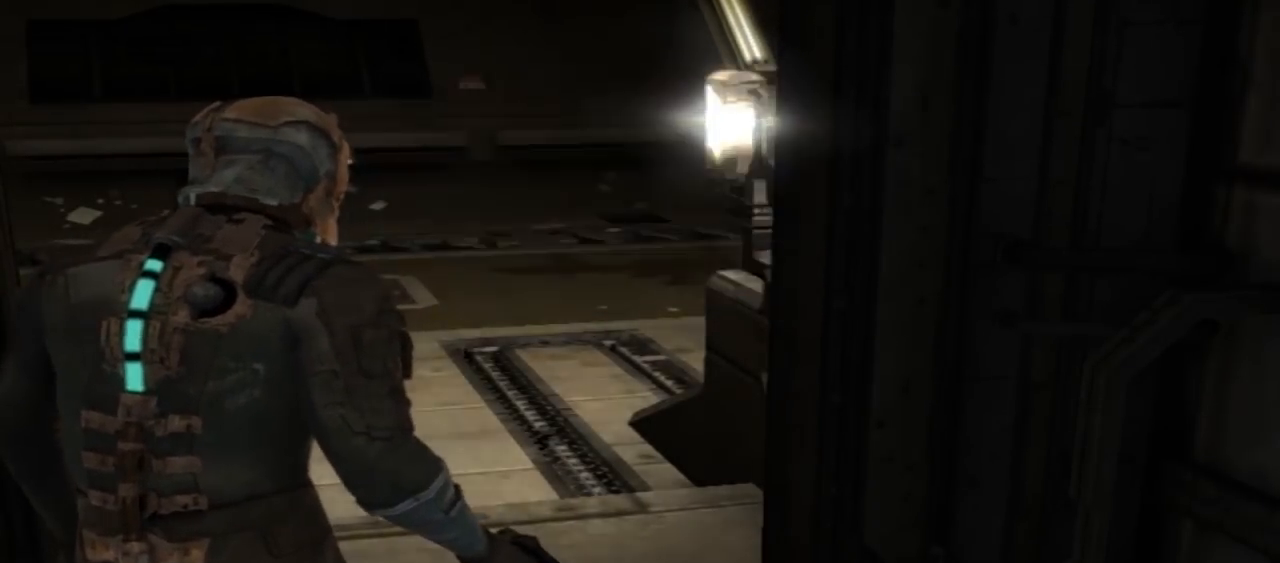
{"dt_ms": 500, "buttons": [], "left_stick": "center", "right_stick": "center", "button_events": []}
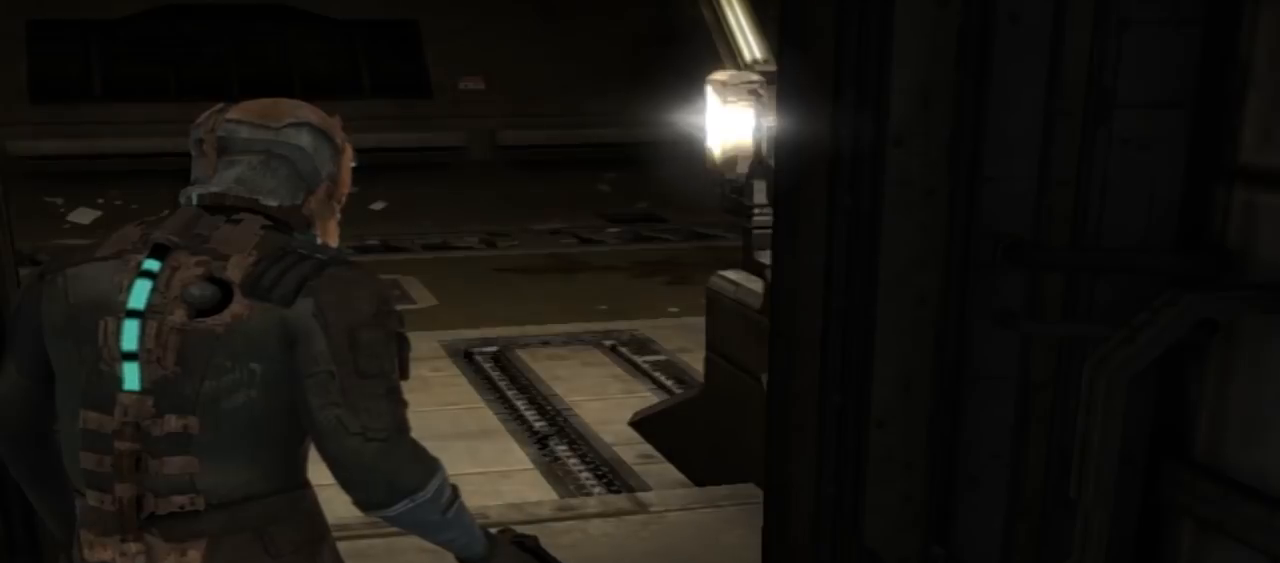
{"dt_ms": 500, "buttons": [], "left_stick": "center", "right_stick": "center", "button_events": []}